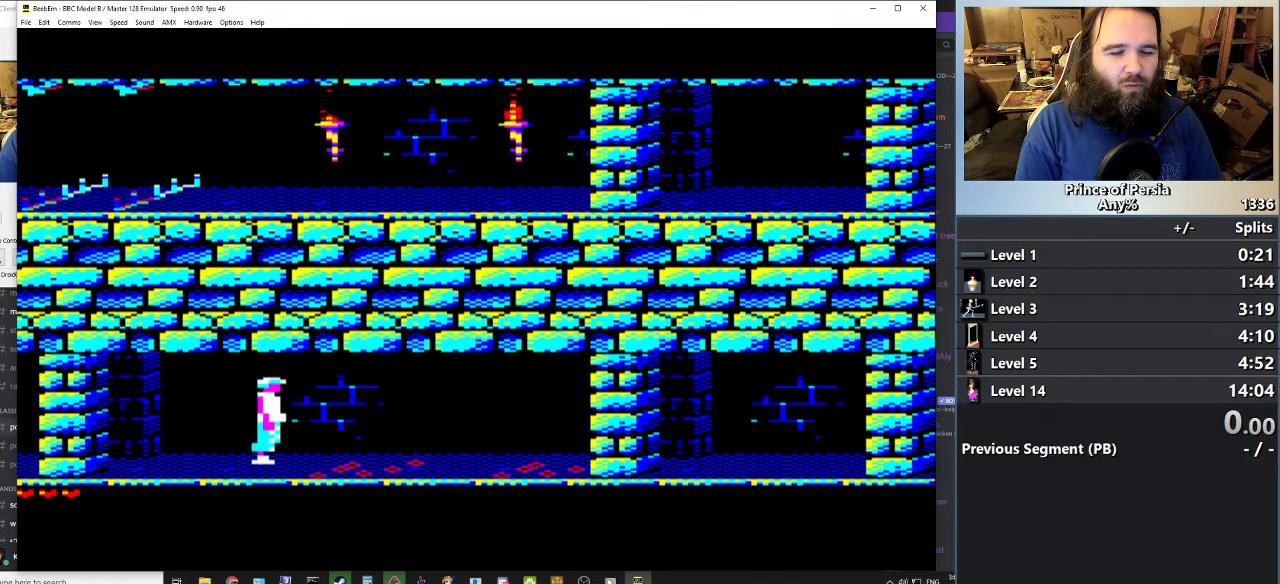
Gameplay with keyboard; each line is a JSON object with the keys held at the frame after it. "events" lists presses ("down") and releases ("up") of "crouch", "ctrl", "jump", "left", "restart", "restart2", "right", "shift" and "toggle" between this image and that frame as [ms after this image, input, new state], when the widget could be followed in between. No other keys are recorded. Mouse input is not recorded. Key names are as the overlay labels them; some are game actions (e.g. jump) rather than physical keys.
{"keys": ["shift"], "events": [[101, "shift", "down"], [334, "right", "down"], [468, "right", "up"]]}
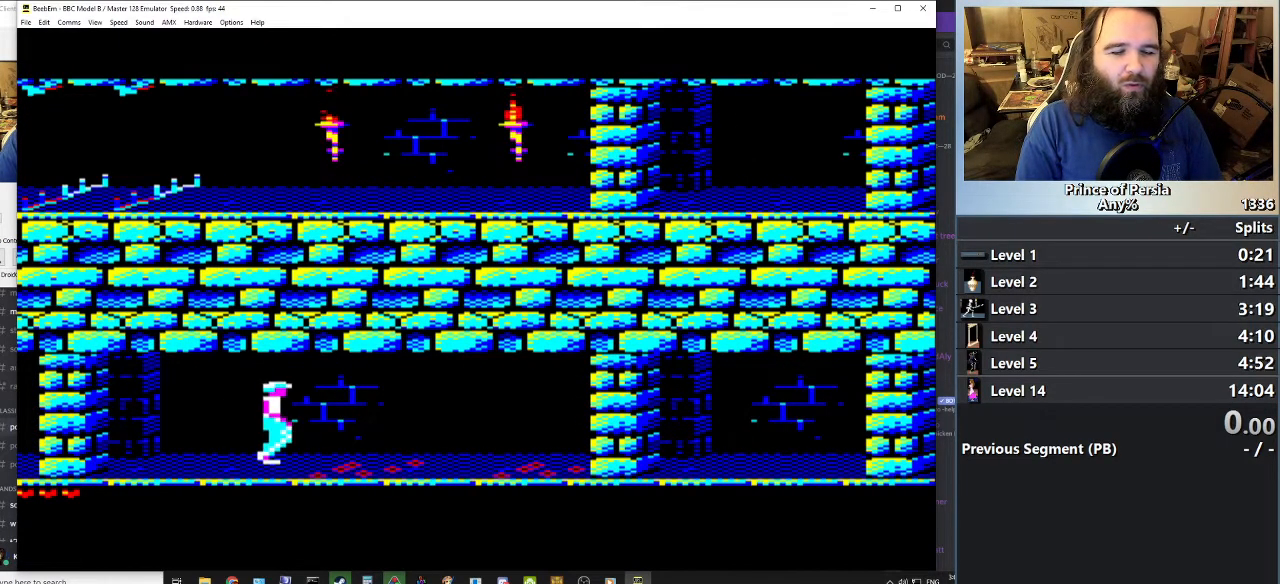
{"keys": ["shift"], "events": []}
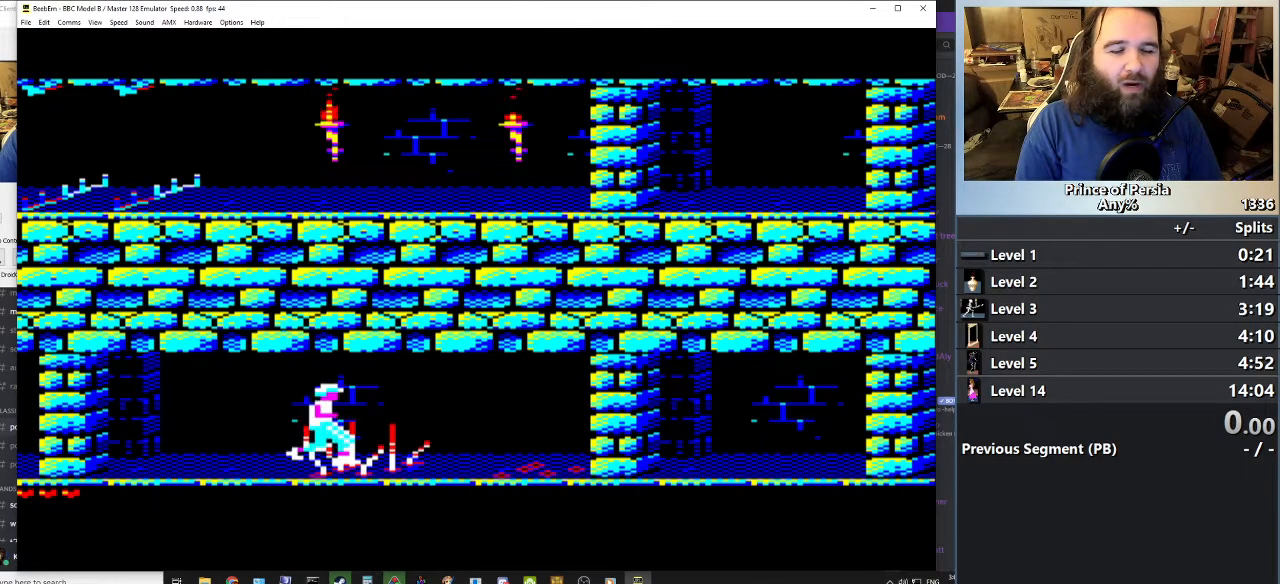
{"keys": ["shift"], "events": []}
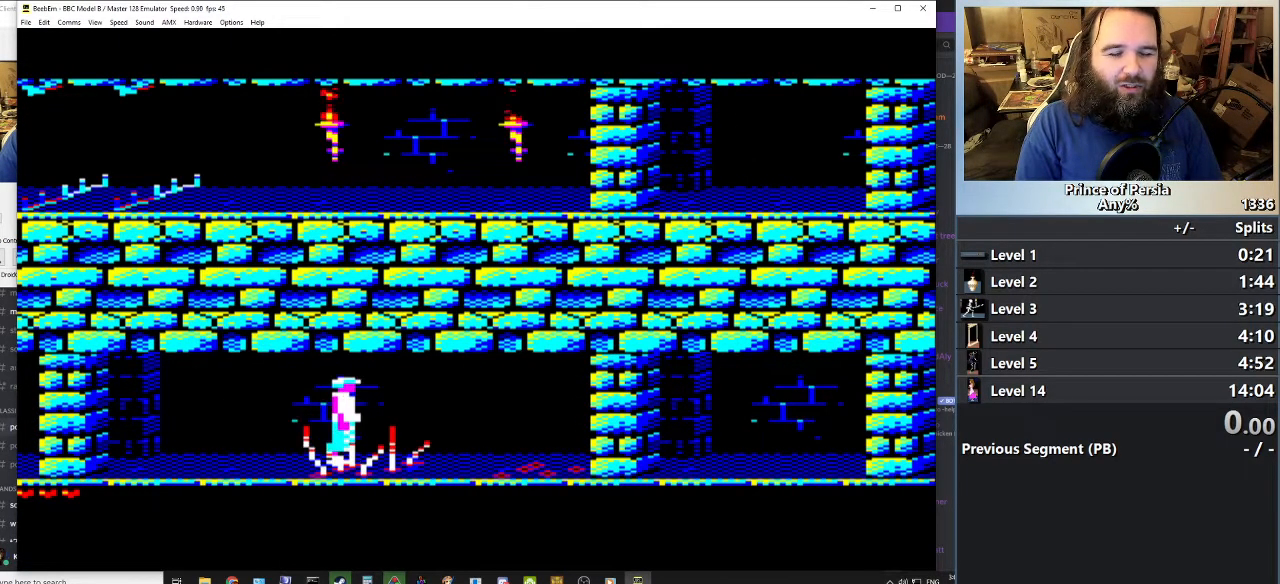
{"keys": ["shift"], "events": [[50, "right", "down"], [200, "right", "up"]]}
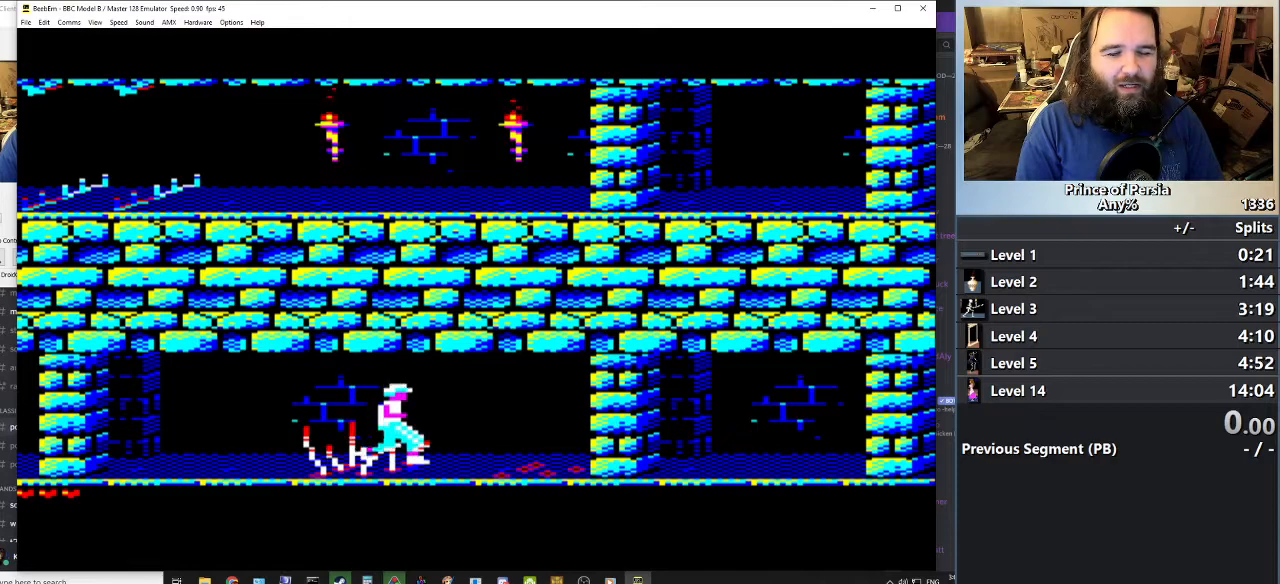
{"keys": ["shift"], "events": []}
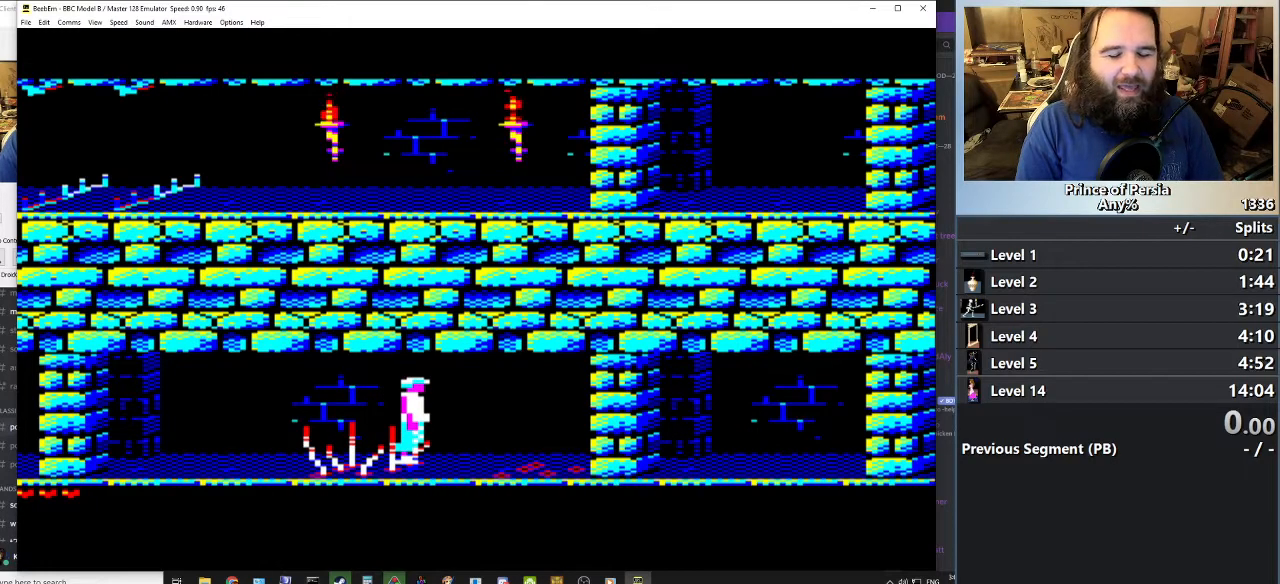
{"keys": ["shift"], "events": [[67, "right", "down"], [234, "right", "up"]]}
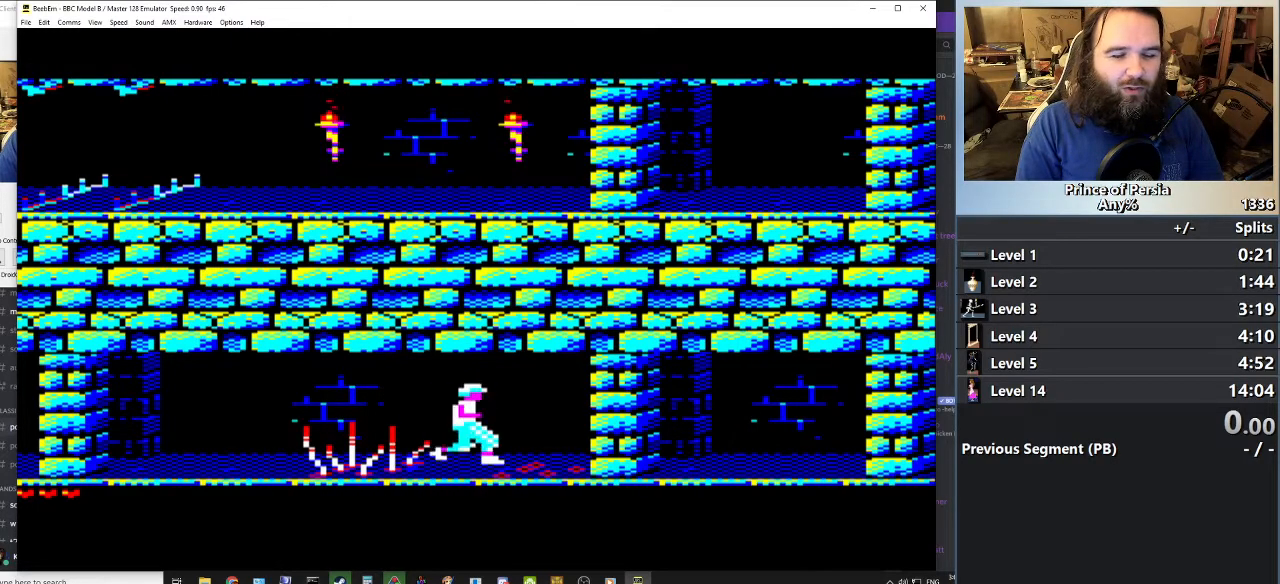
{"keys": ["shift"], "events": []}
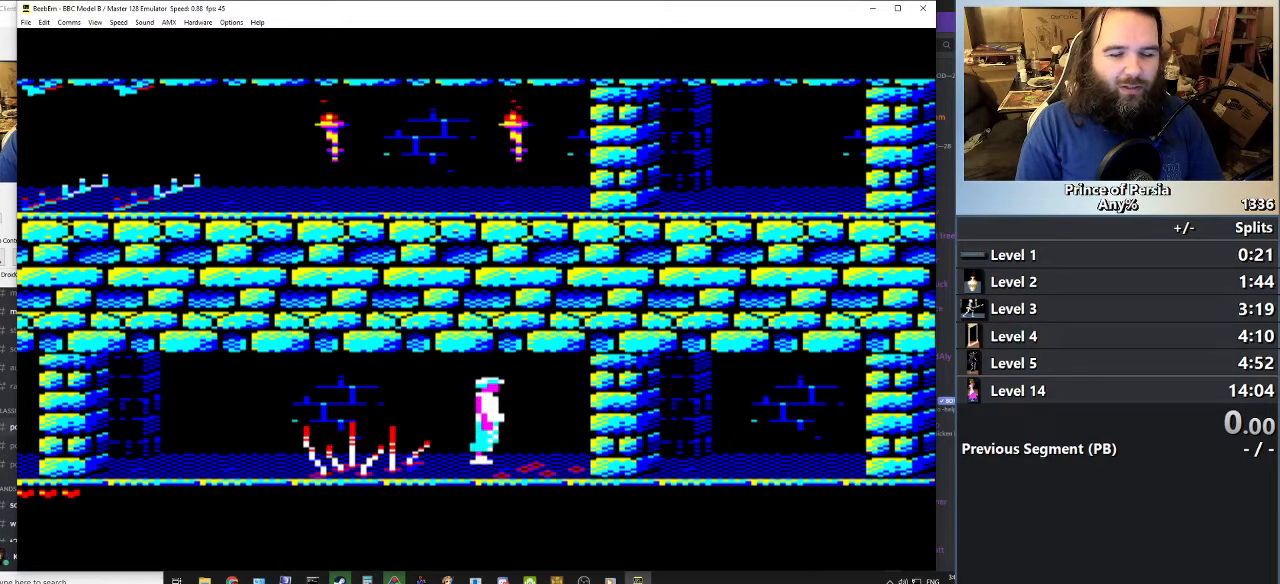
{"keys": ["shift"], "events": [[50, "right", "down"], [267, "right", "up"]]}
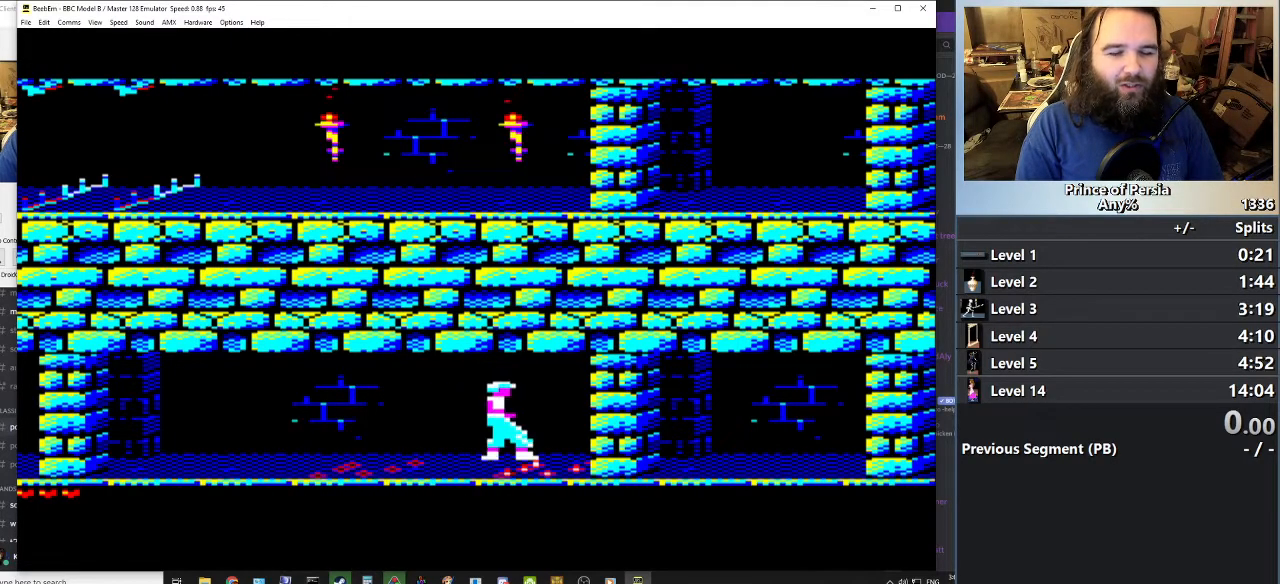
{"keys": ["shift"], "events": []}
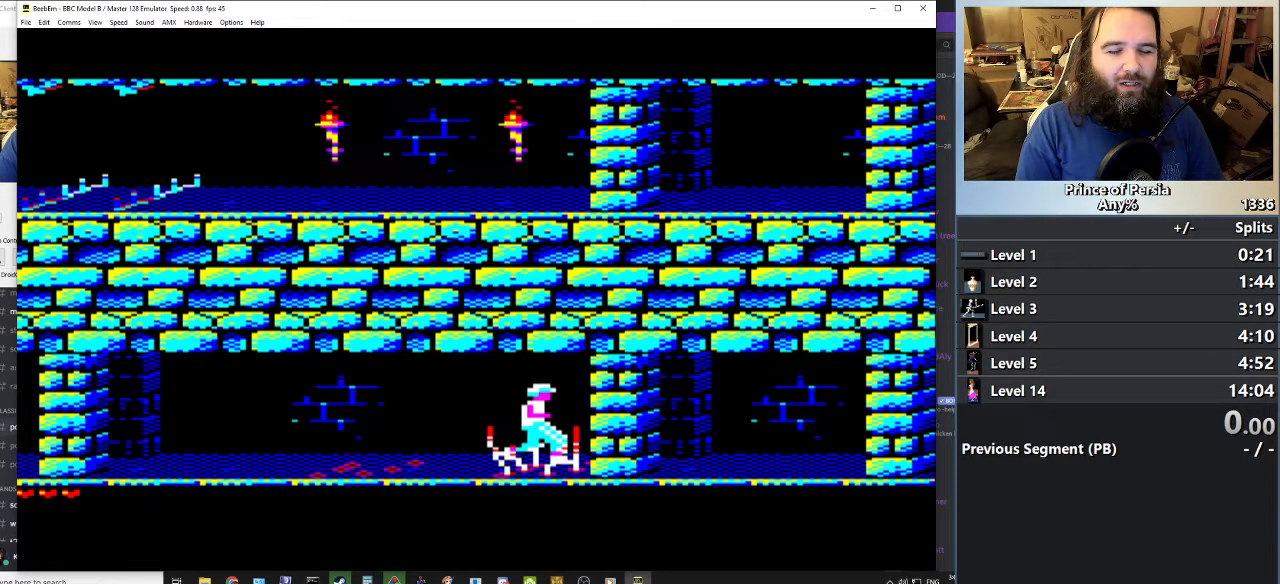
{"keys": ["right"], "events": [[33, "shift", "up"], [183, "right", "down"]]}
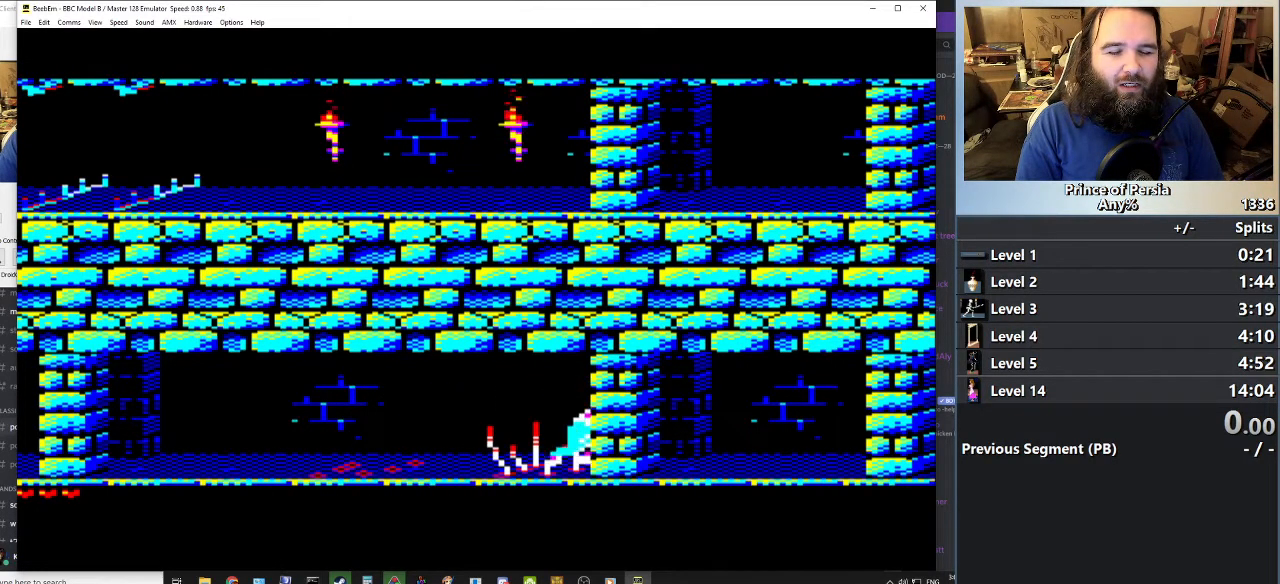
{"keys": ["jump", "right"], "events": [[267, "jump", "down"]]}
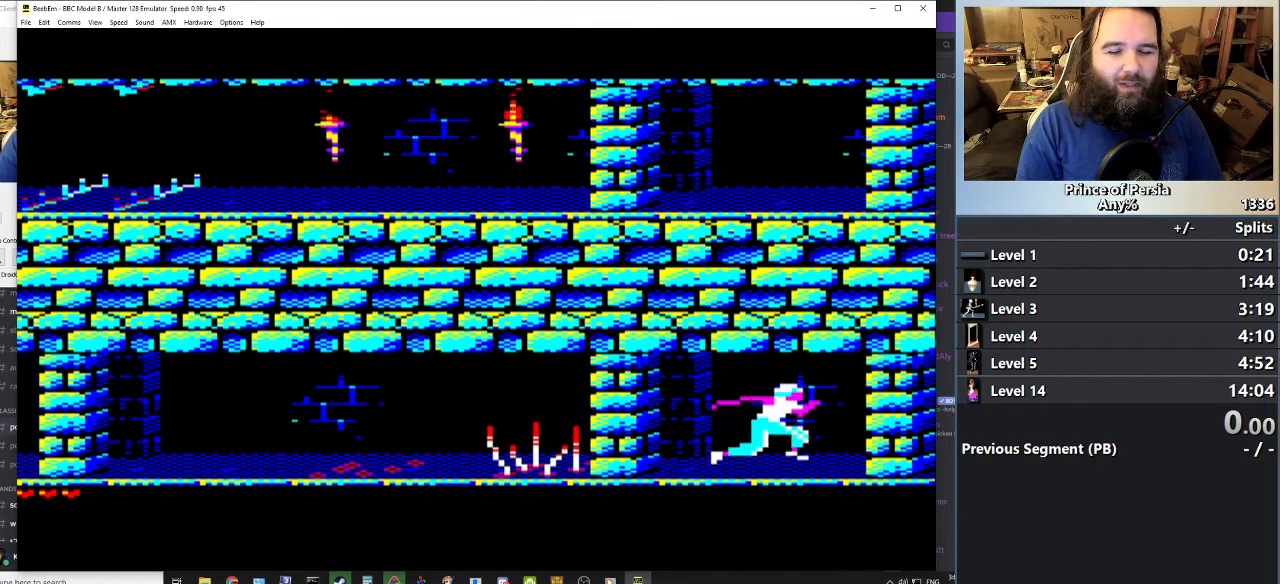
{"keys": ["right"], "events": [[417, "jump", "up"]]}
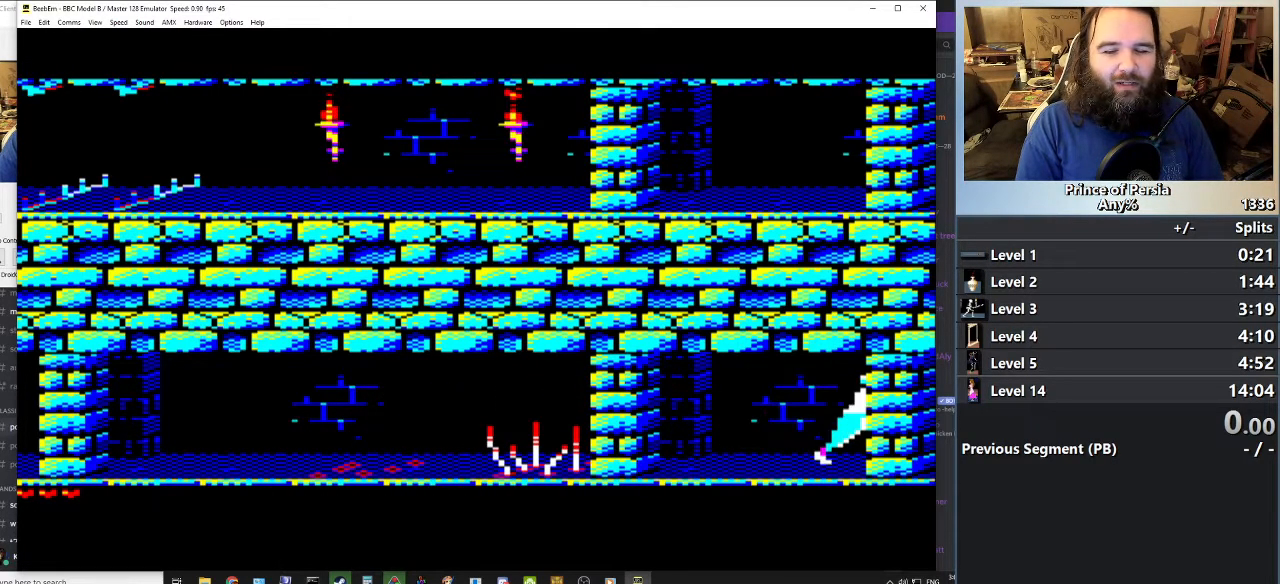
{"keys": ["right"], "events": []}
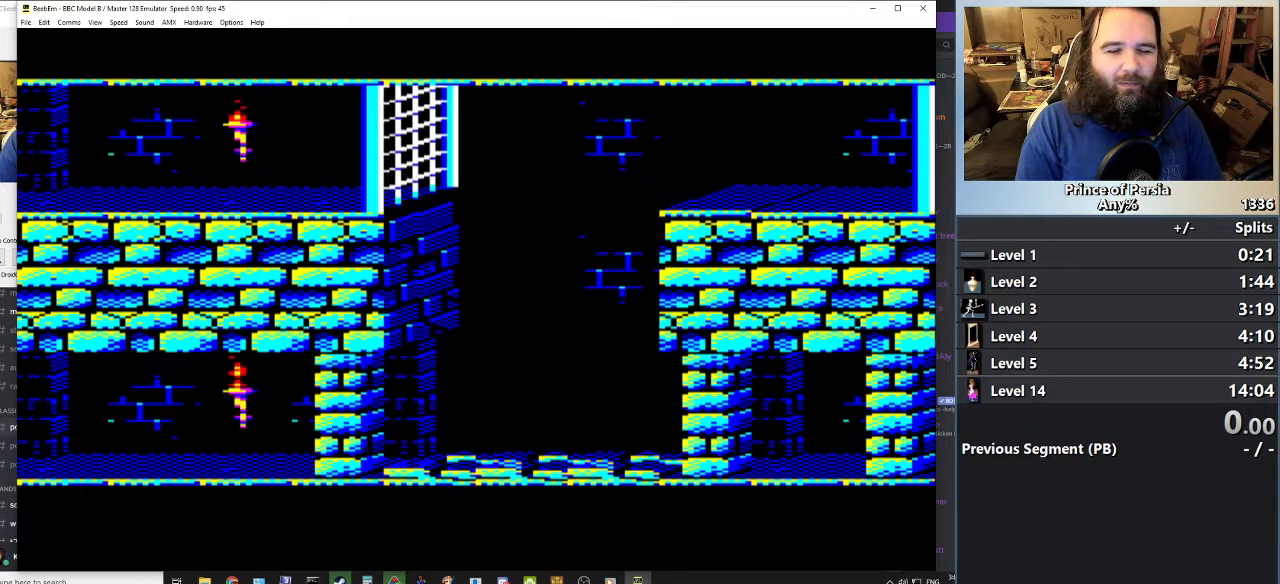
{"keys": ["right"], "events": []}
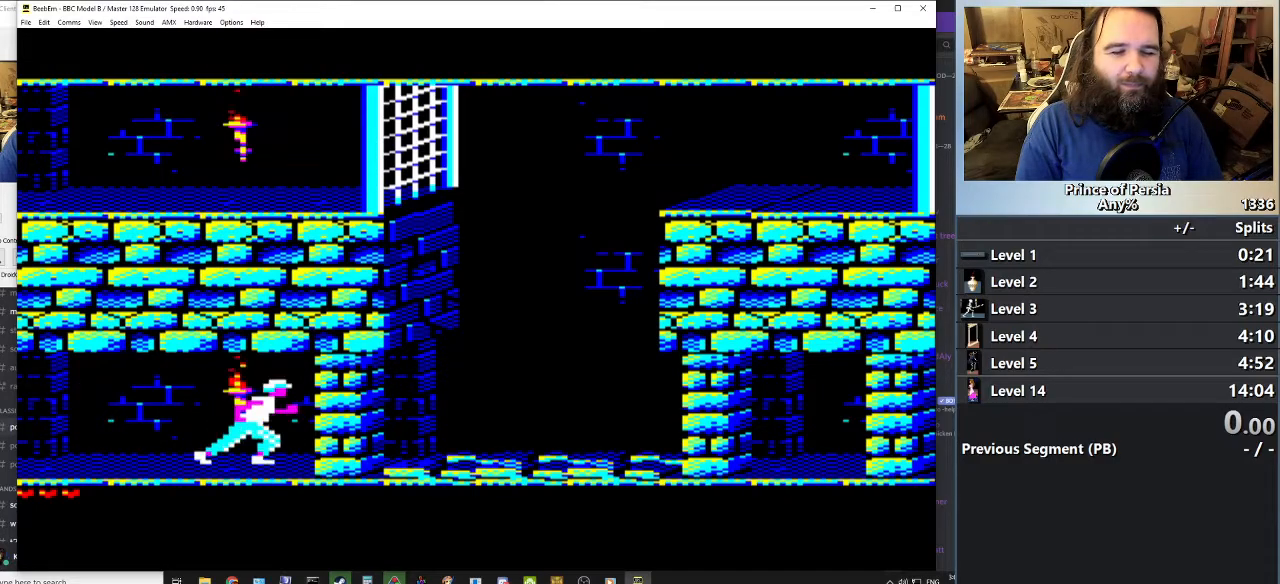
{"keys": ["right"], "events": []}
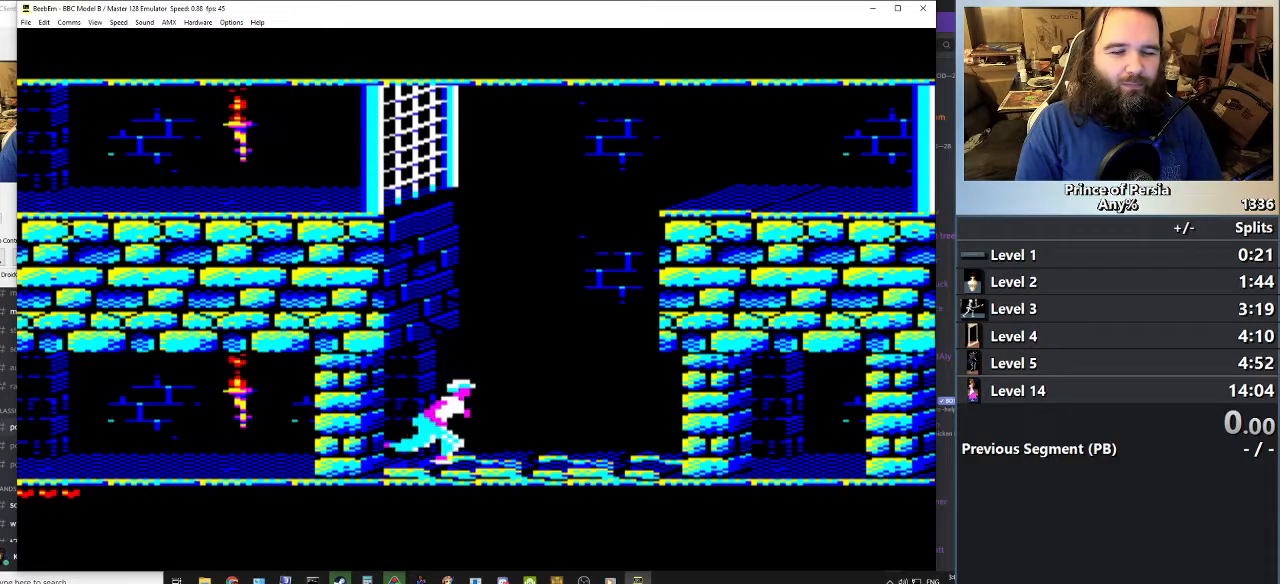
{"keys": ["right"], "events": []}
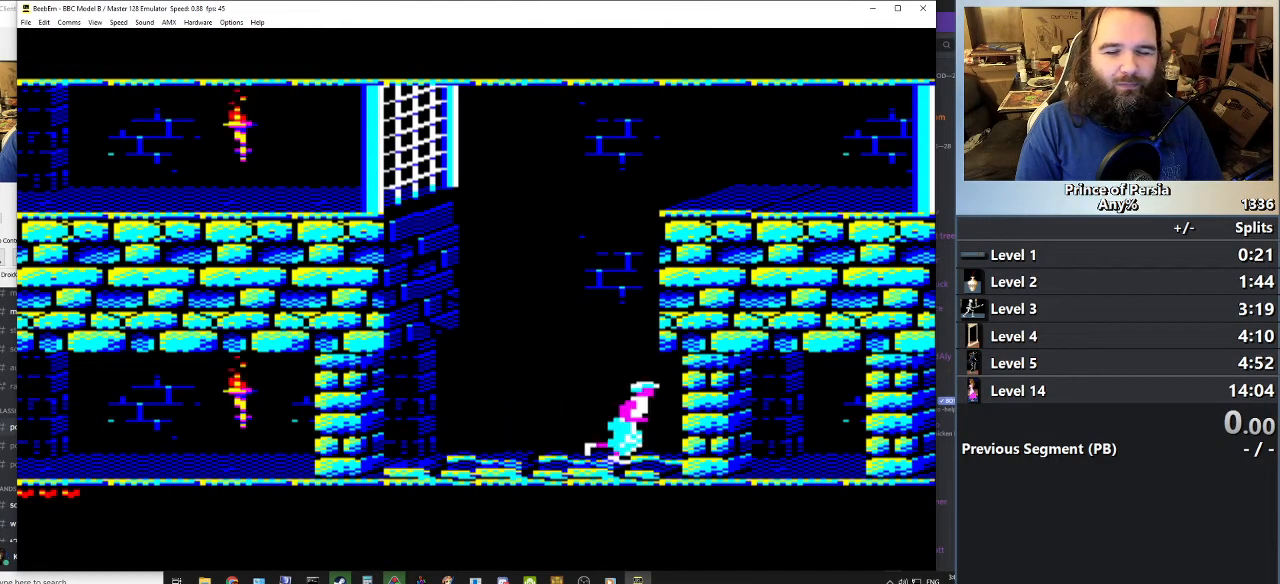
{"keys": ["right"], "events": []}
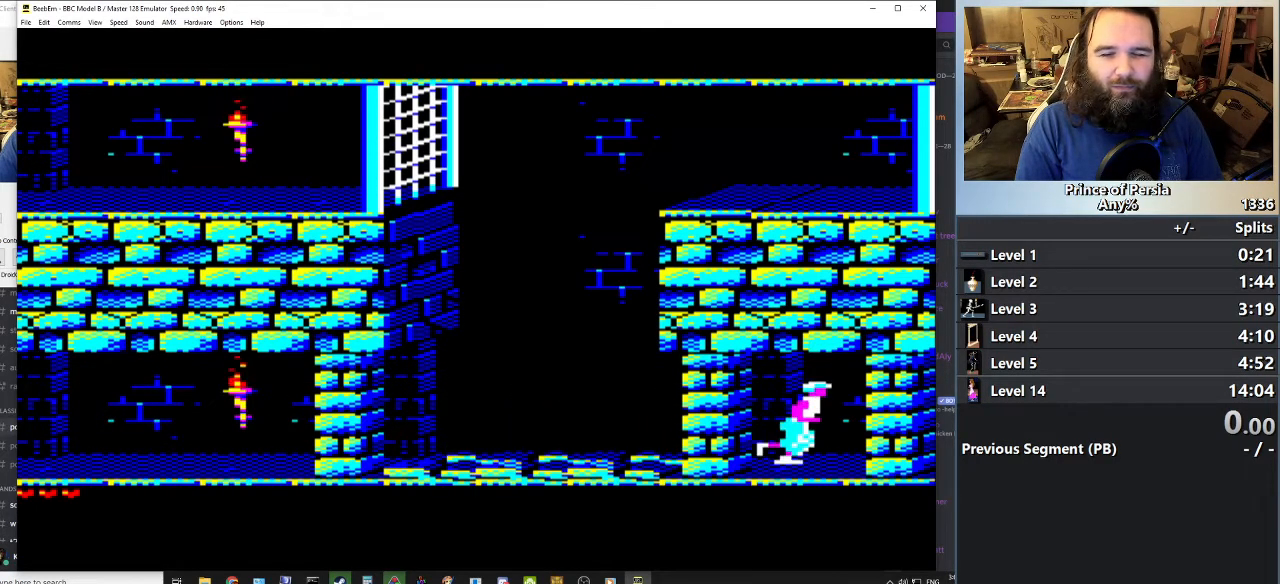
{"keys": [], "events": [[417, "right", "up"]]}
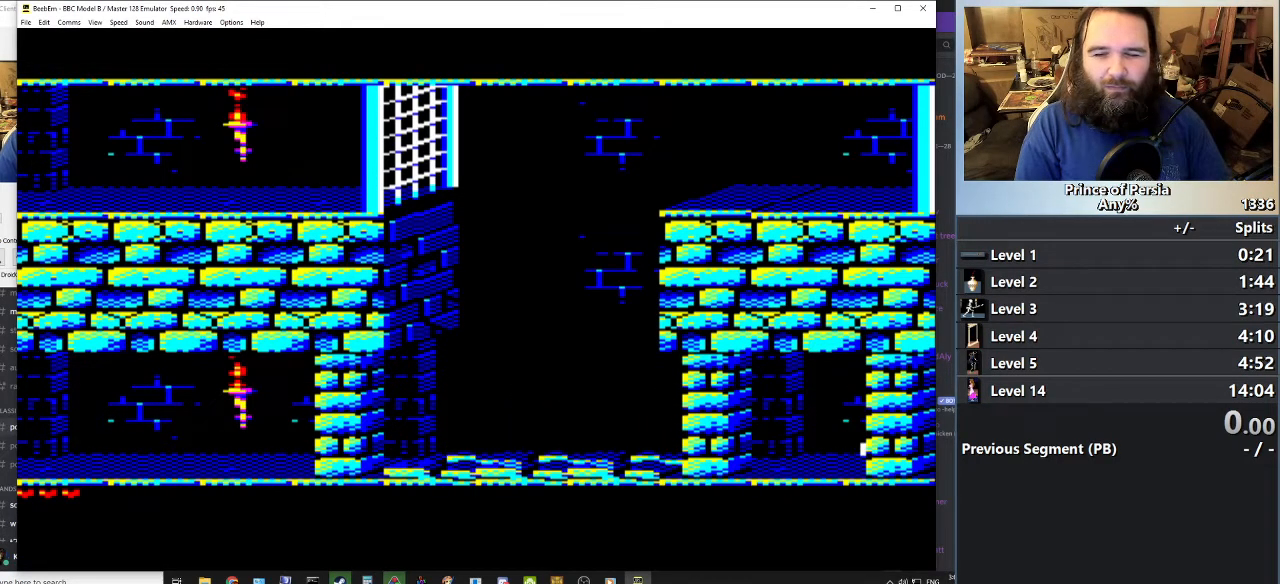
{"keys": [], "events": []}
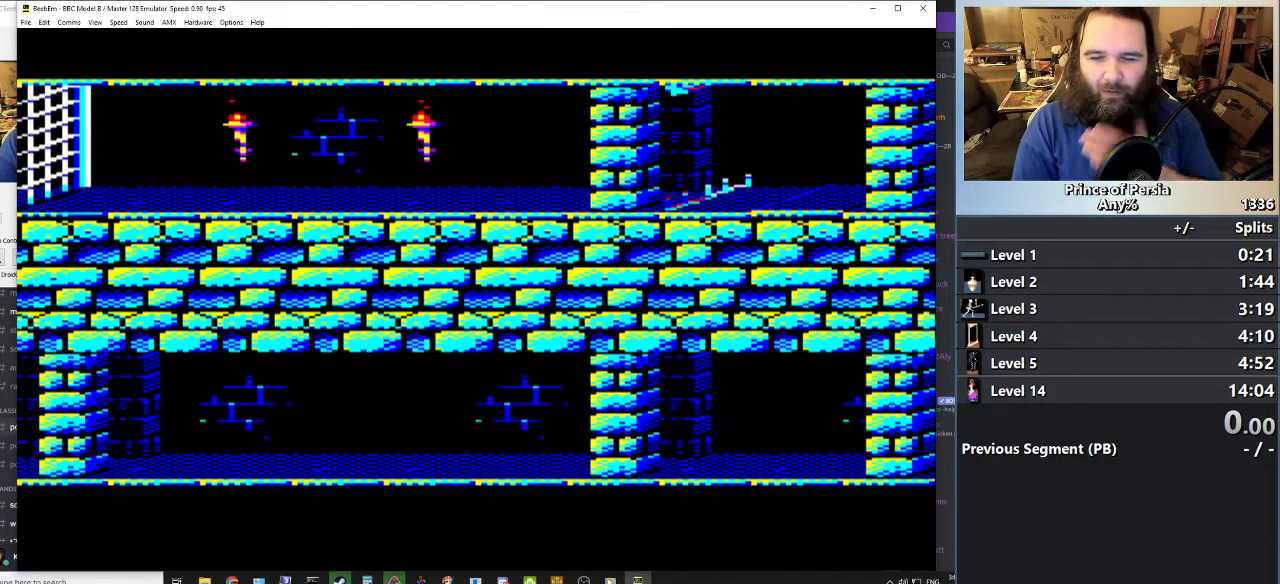
{"keys": [], "events": []}
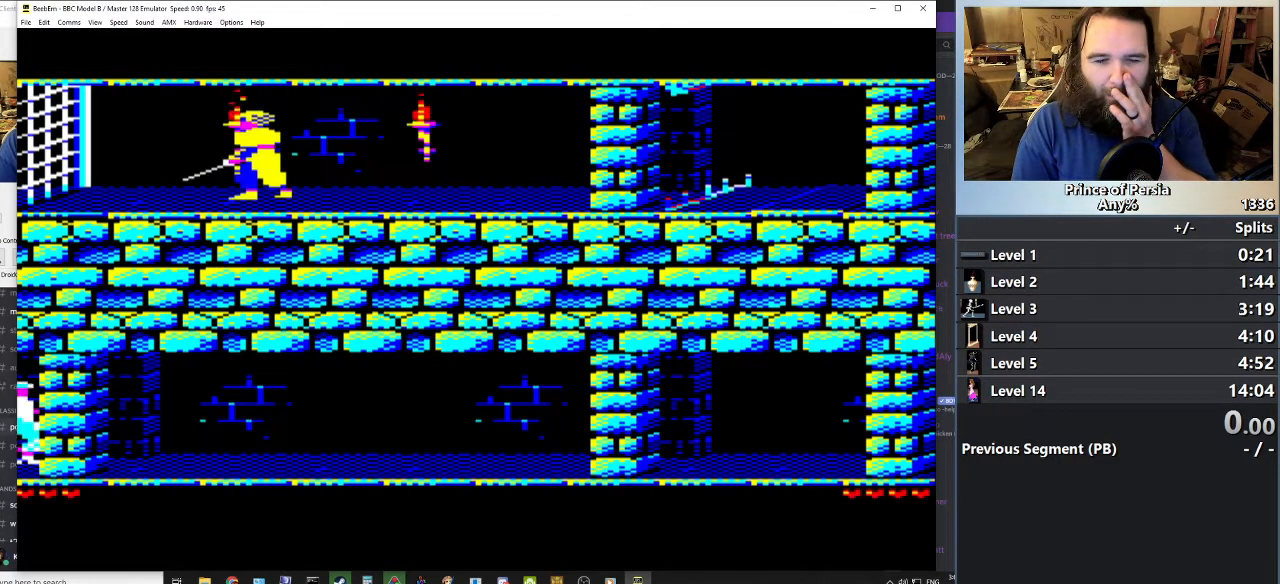
{"keys": ["right"], "events": [[183, "right", "down"]]}
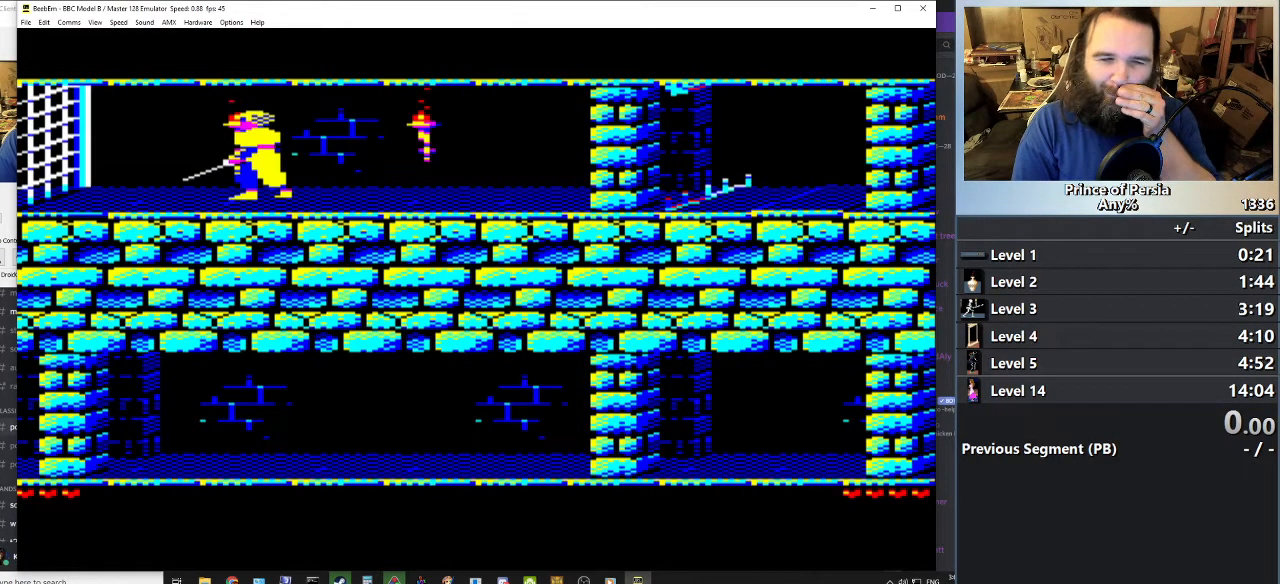
{"keys": ["right"], "events": []}
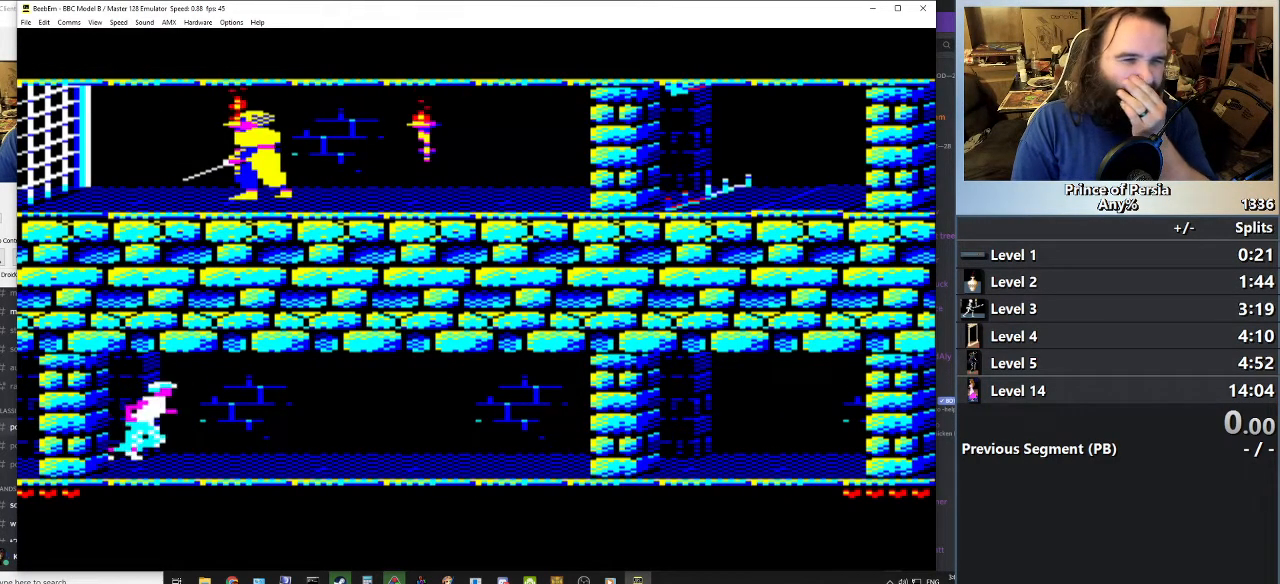
{"keys": ["right"], "events": []}
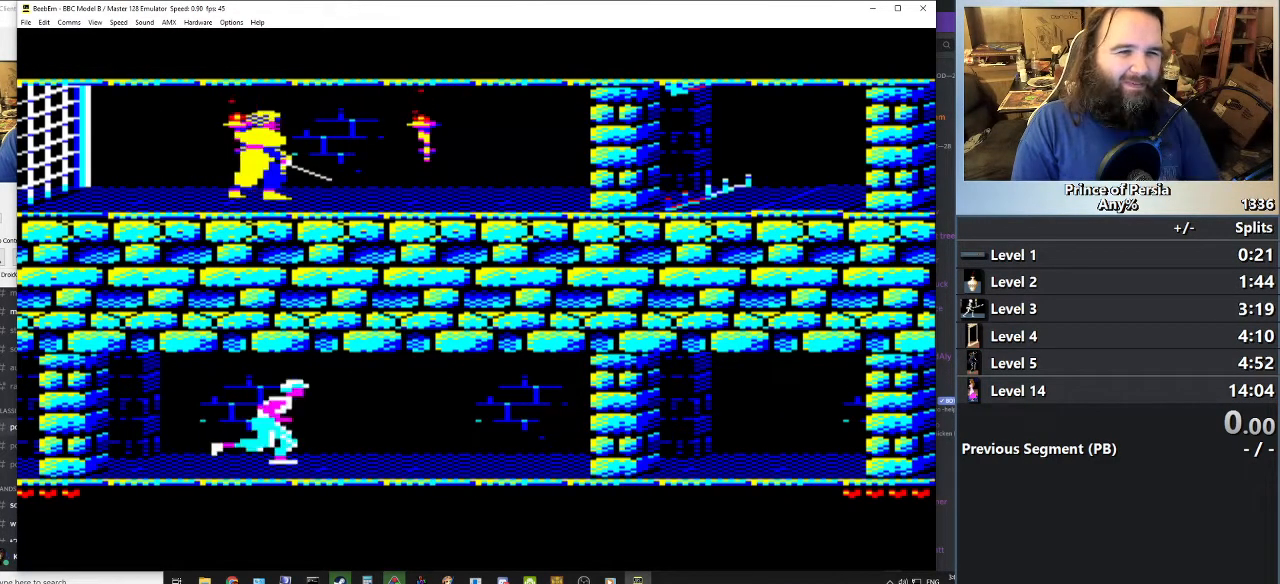
{"keys": ["right"], "events": []}
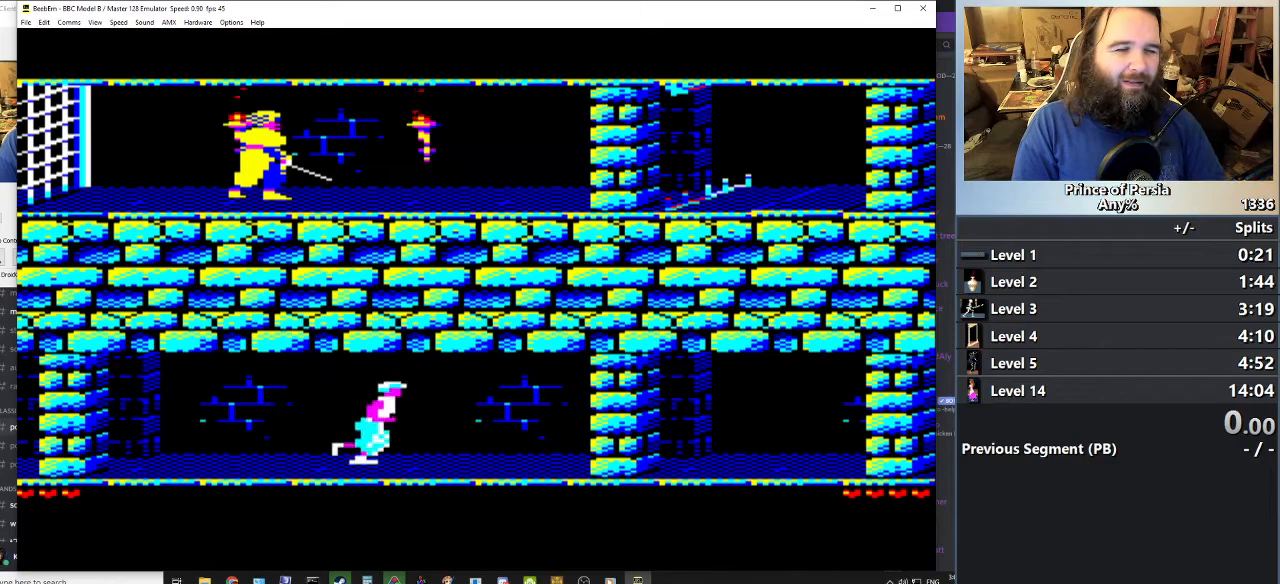
{"keys": ["right"], "events": []}
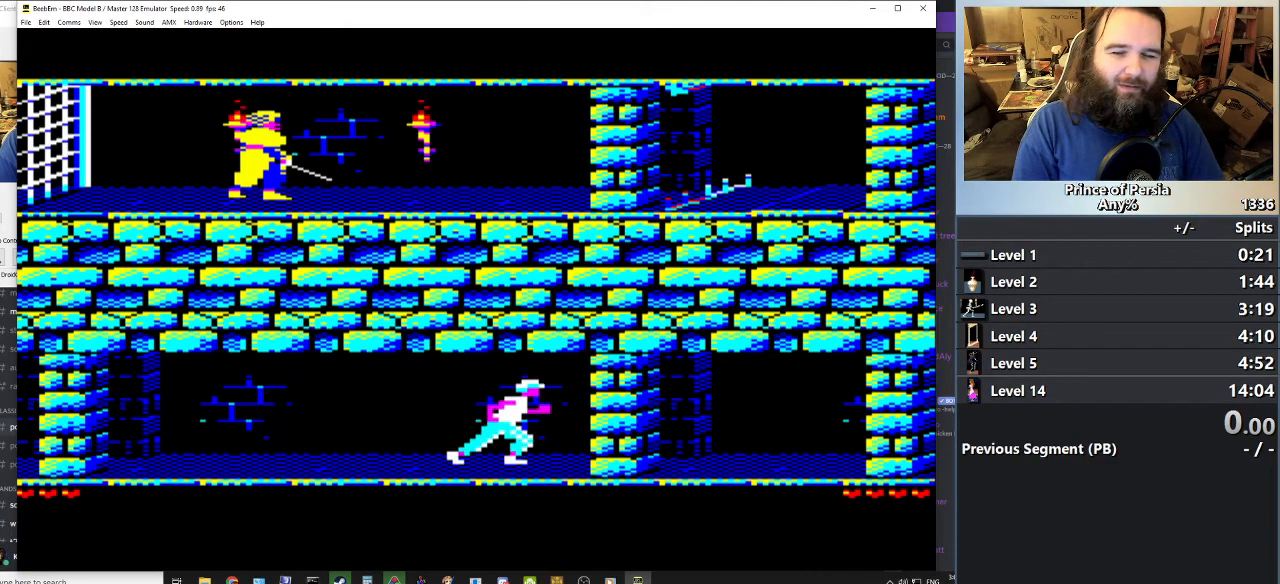
{"keys": ["right"], "events": []}
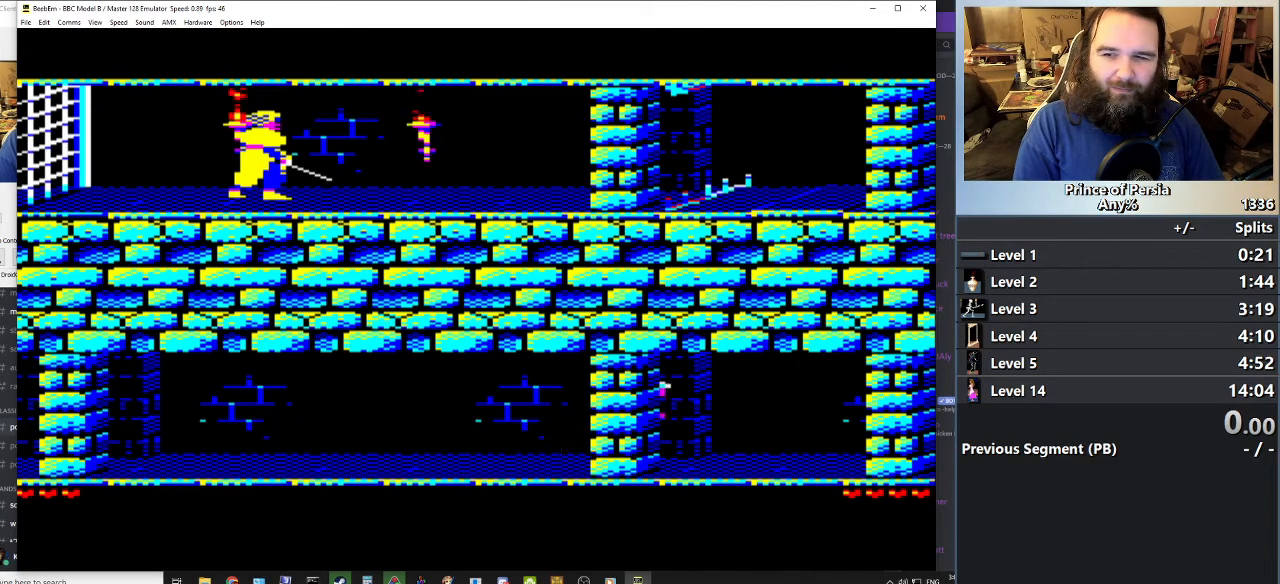
{"keys": ["right"], "events": []}
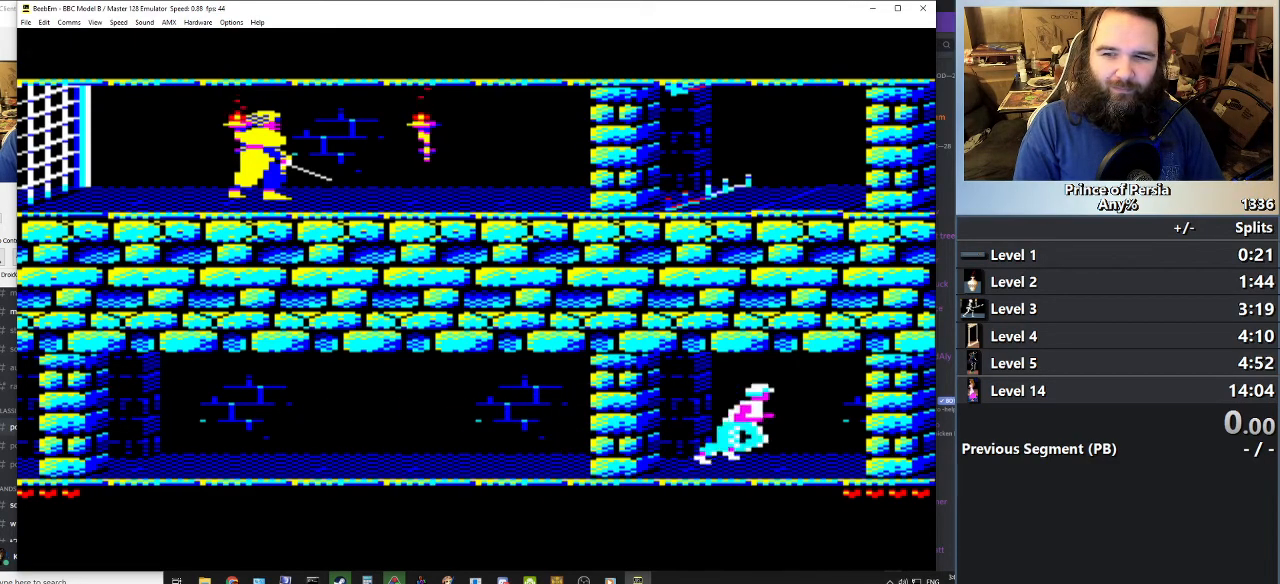
{"keys": [], "events": [[434, "right", "up"]]}